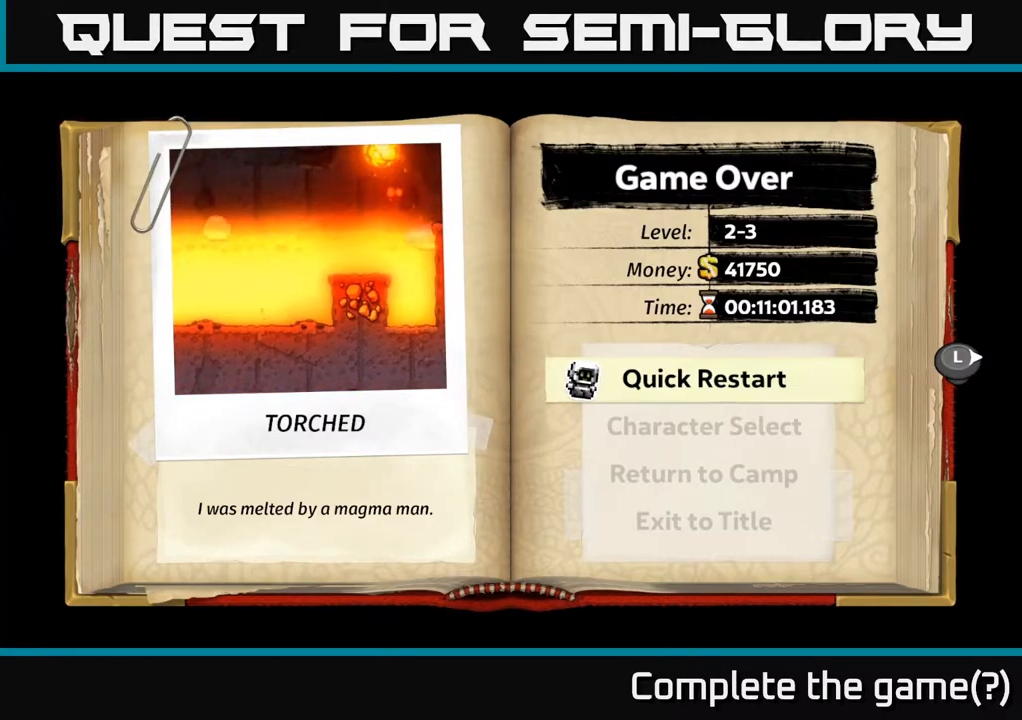
Gameplay with a controller (Xbox layout); each line is a JSON object with the inputs held at the frame after it. "events" lists button and stick changes between this image and that frame as [ms after this image, input, new state], when the widget could be followed in between.
{"buttons": [], "left_stick": "center", "right_stick": "center", "events": [[50, "A", "down"], [150, "A", "up"]]}
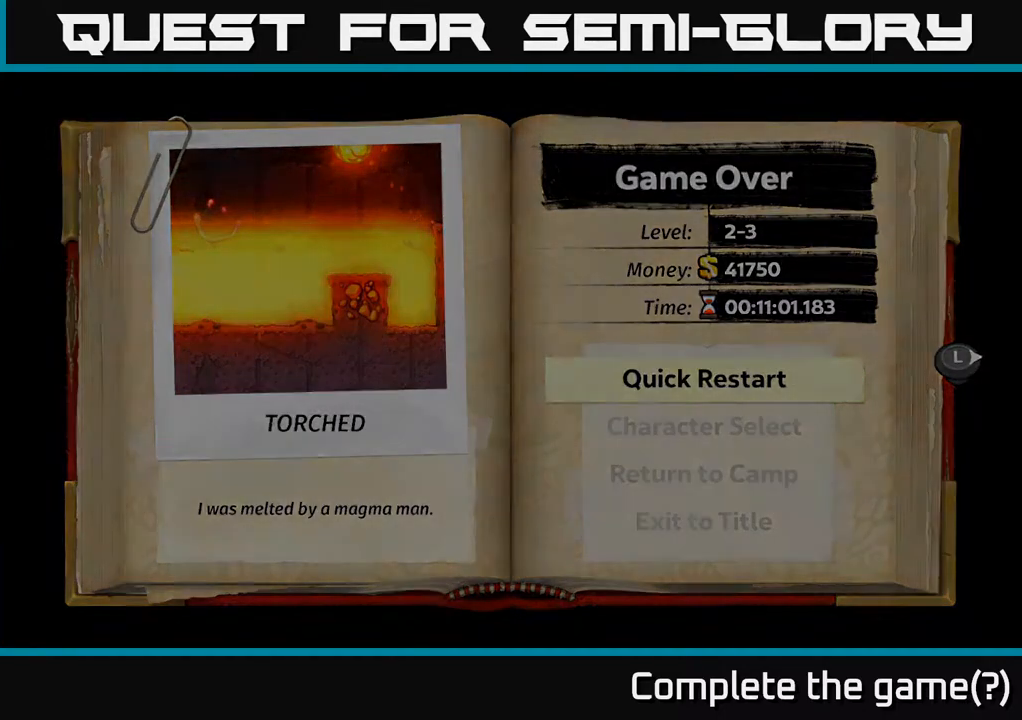
{"buttons": [], "left_stick": "center", "right_stick": "center", "events": []}
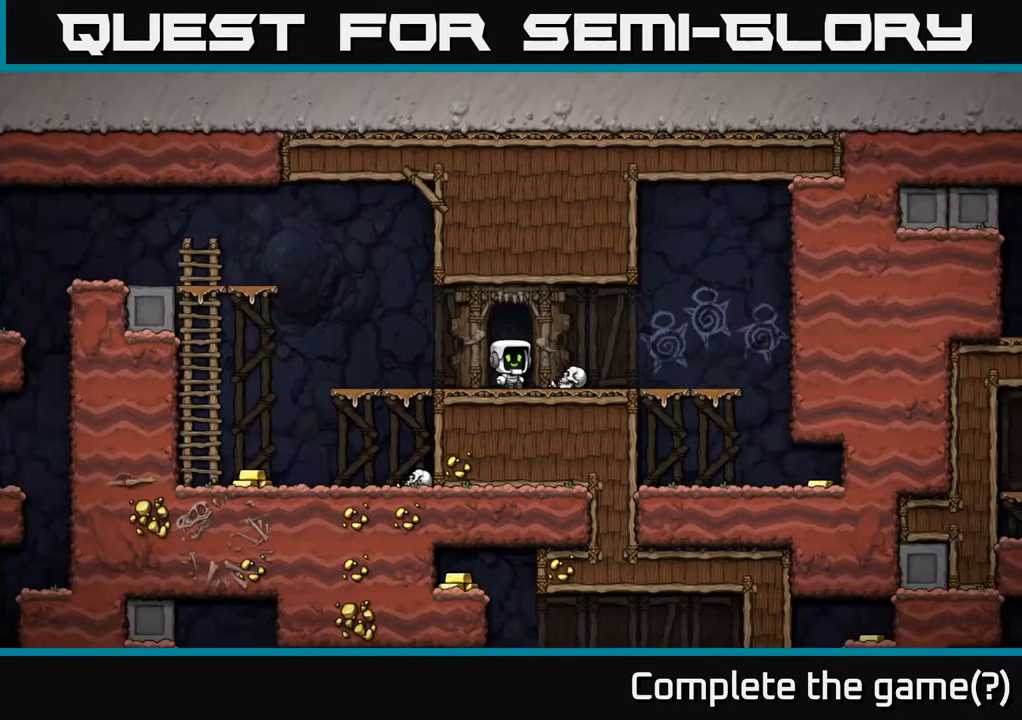
{"buttons": [], "left_stick": "center", "right_stick": "center", "events": []}
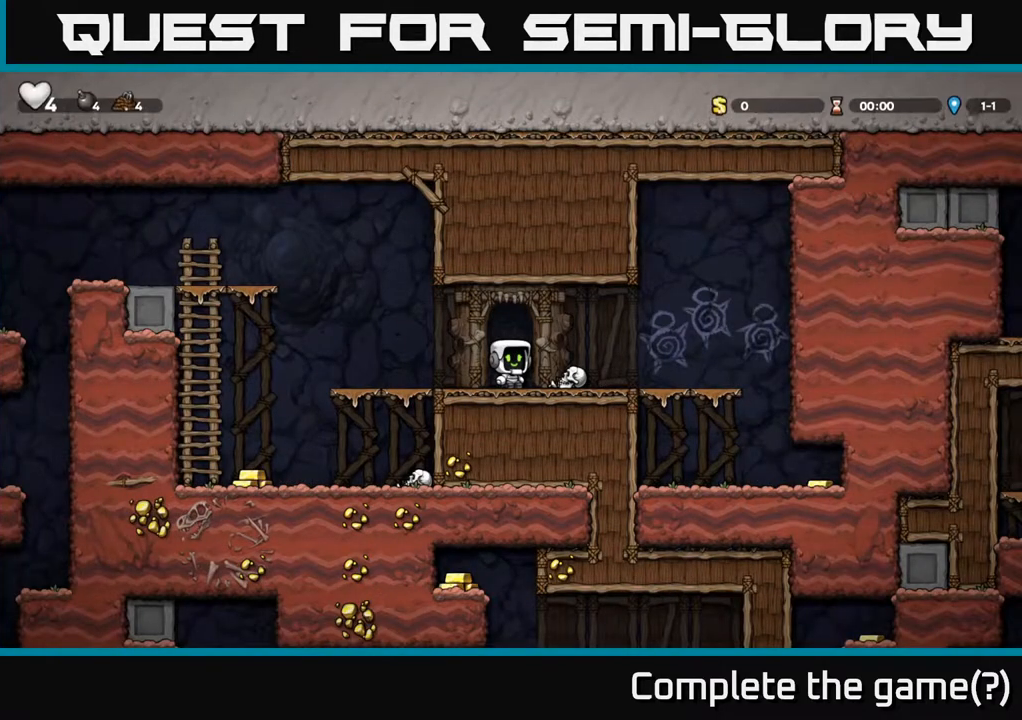
{"buttons": [], "left_stick": "right", "right_stick": "center", "events": [[283, "left_stick", "right"]]}
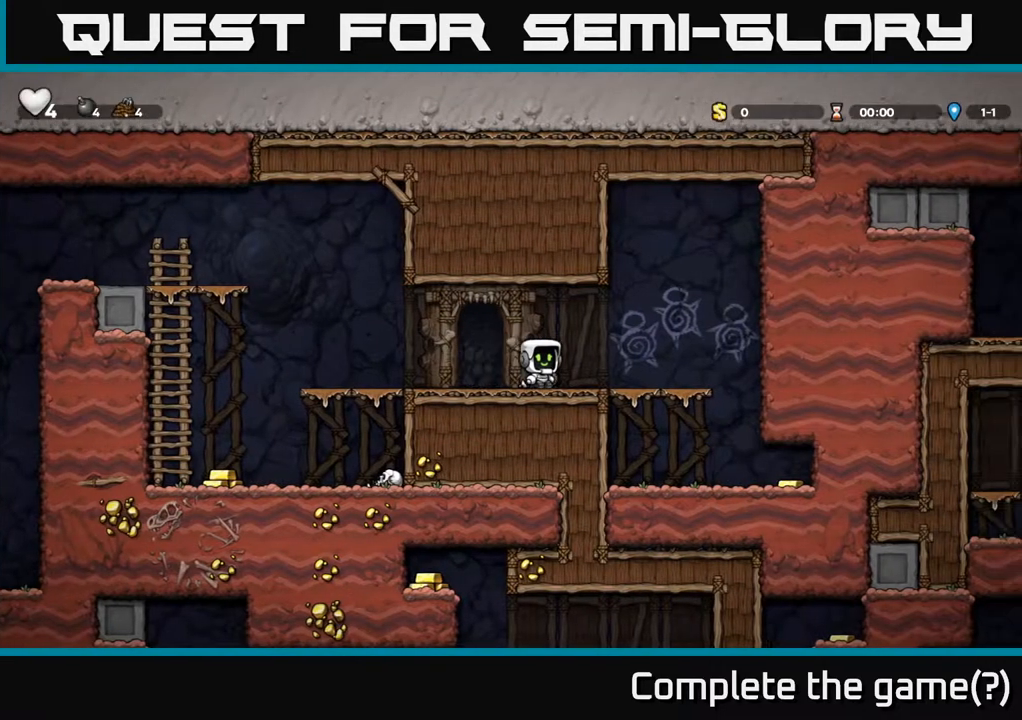
{"buttons": [], "left_stick": "down-right", "right_stick": "center", "events": [[233, "left_stick", "down"], [283, "A", "down"], [383, "A", "up"], [417, "left_stick", "down-right"]]}
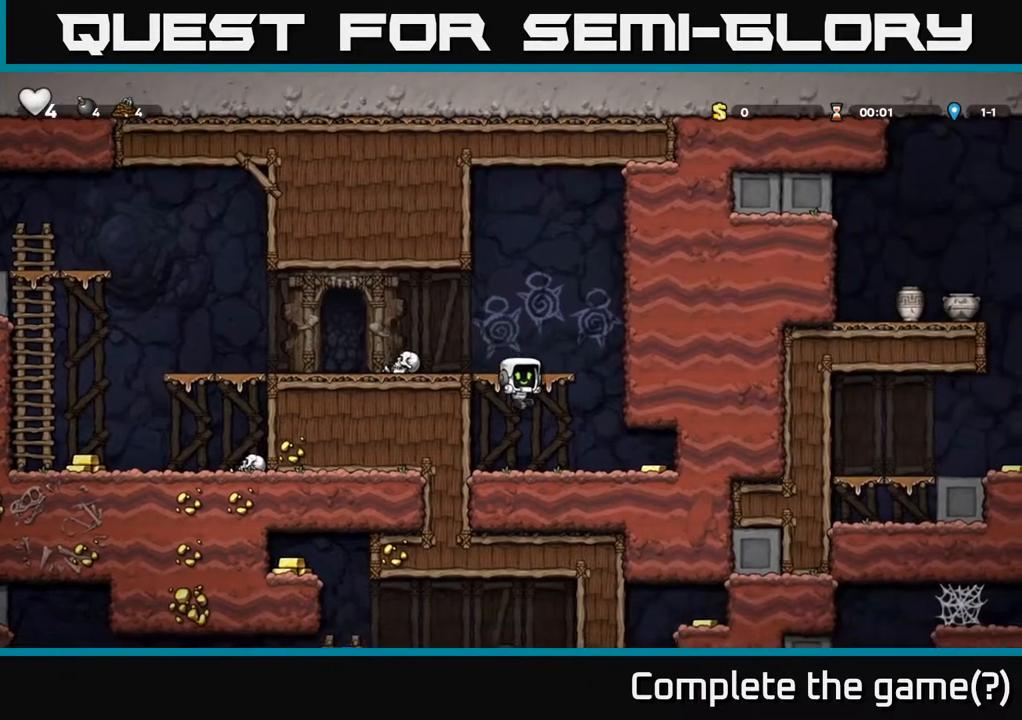
{"buttons": [], "left_stick": "left", "right_stick": "center", "events": [[17, "left_stick", "right"], [367, "left_stick", "left"]]}
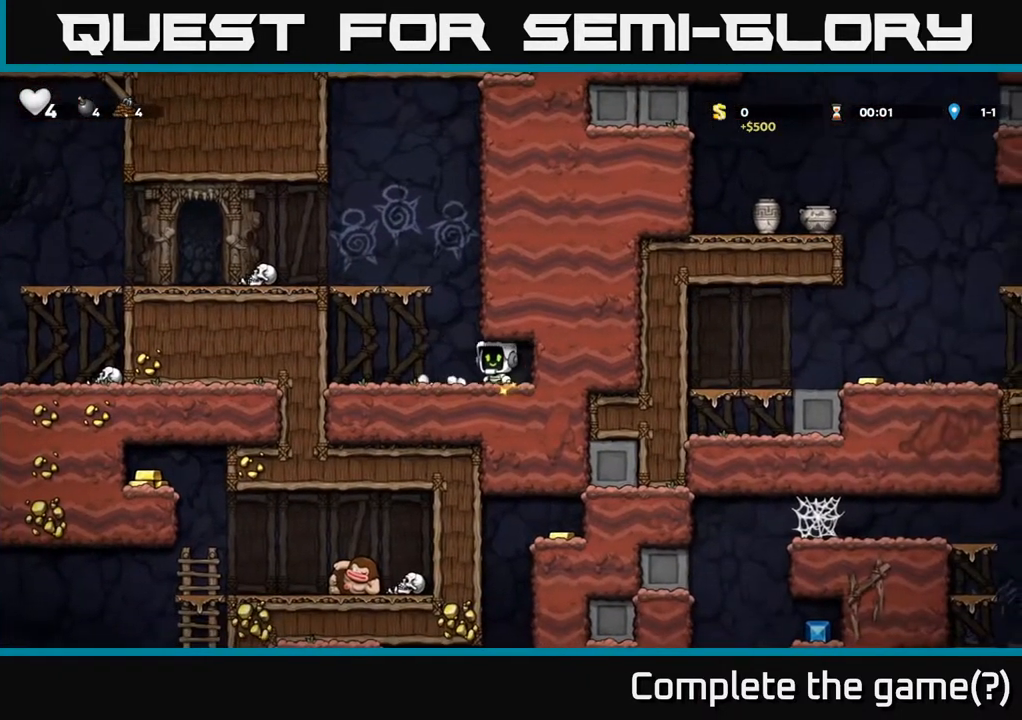
{"buttons": ["A"], "left_stick": "left", "right_stick": "center", "events": [[150, "A", "down"], [317, "A", "up"], [483, "A", "down"]]}
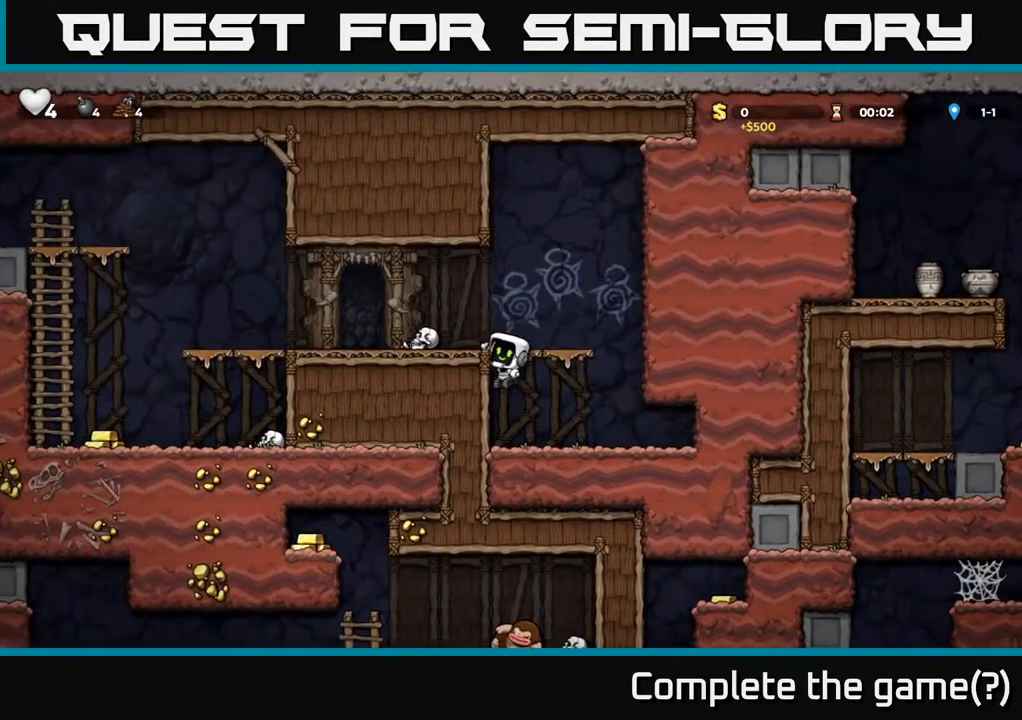
{"buttons": ["A"], "left_stick": "left", "right_stick": "center", "events": [[167, "A", "up"], [450, "A", "down"]]}
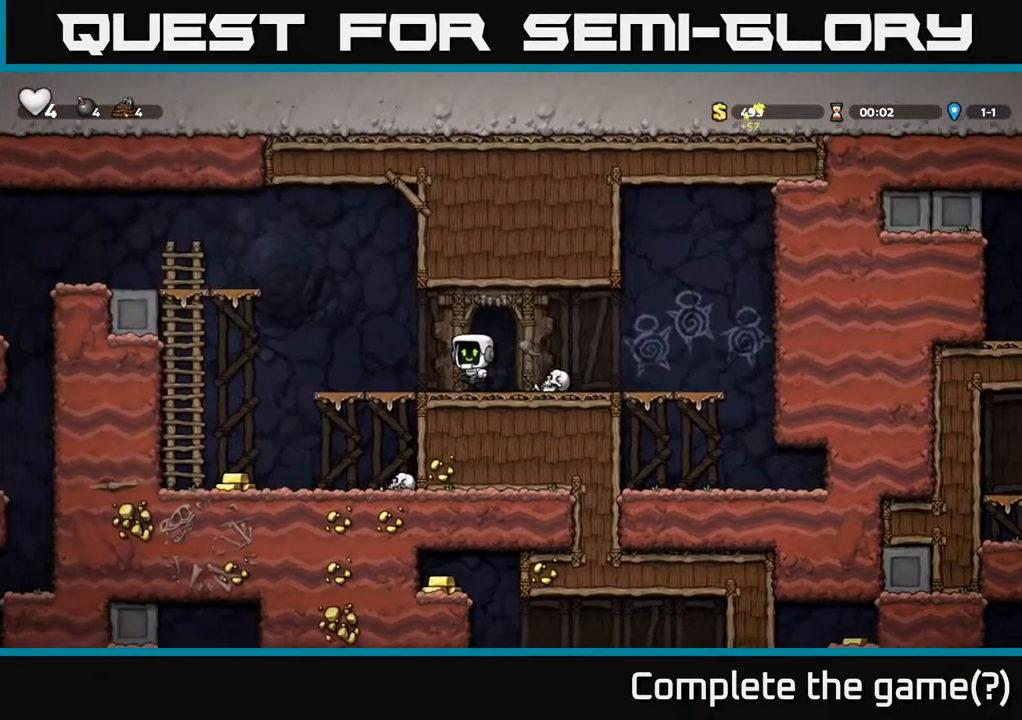
{"buttons": [], "left_stick": "left", "right_stick": "center", "events": [[83, "A", "up"]]}
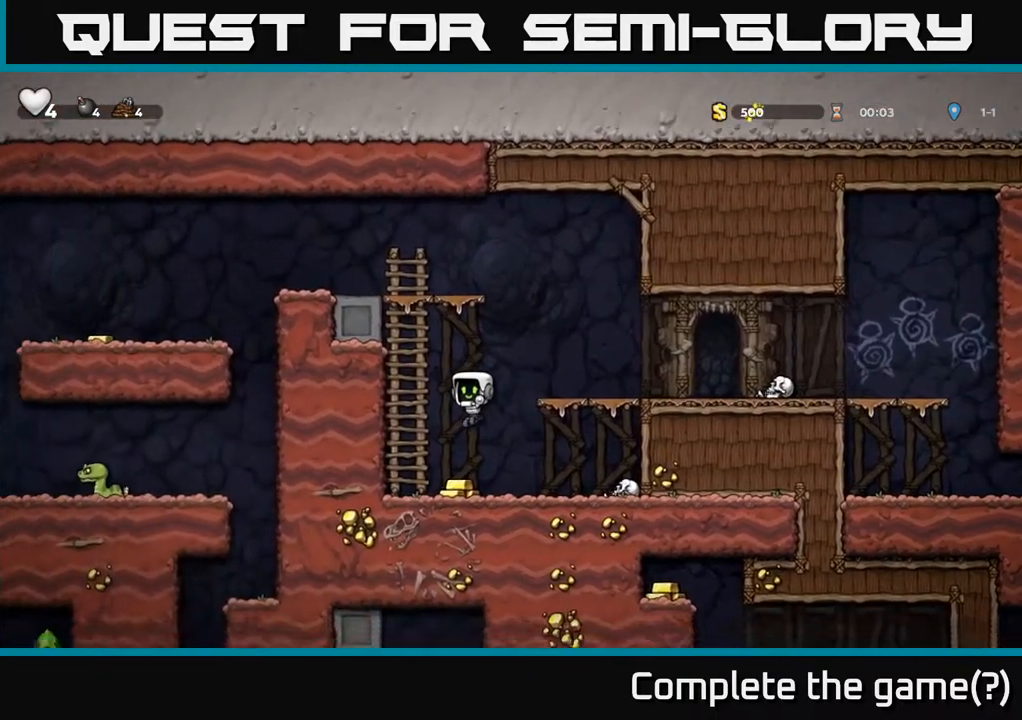
{"buttons": [], "left_stick": "up", "right_stick": "center", "events": [[33, "left_stick", "center"], [317, "A", "down"], [350, "left_stick", "left"], [500, "A", "up"], [500, "left_stick", "up"]]}
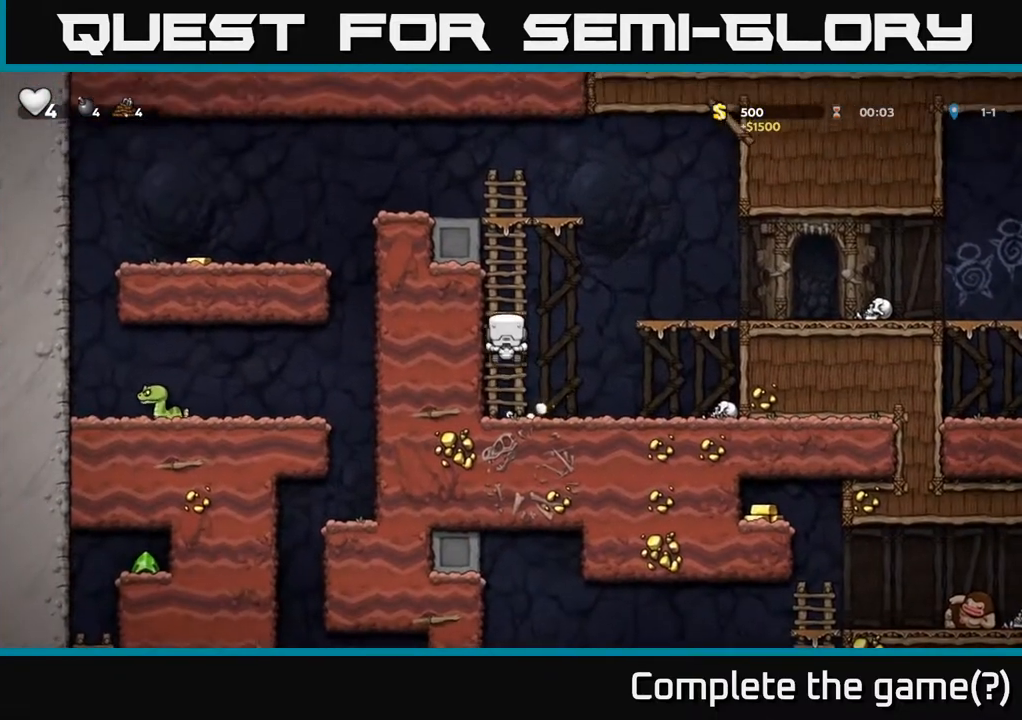
{"buttons": [], "left_stick": "up", "right_stick": "center", "events": []}
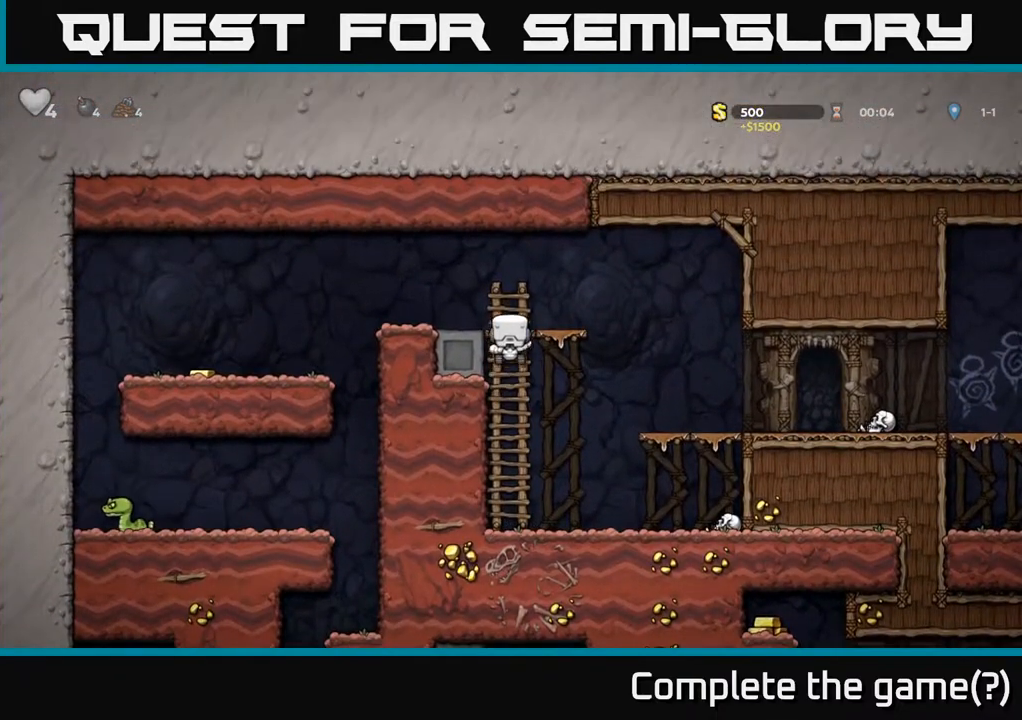
{"buttons": [], "left_stick": "left", "right_stick": "center", "events": [[67, "A", "down"], [117, "left_stick", "up-left"], [217, "left_stick", "left"], [450, "A", "up"]]}
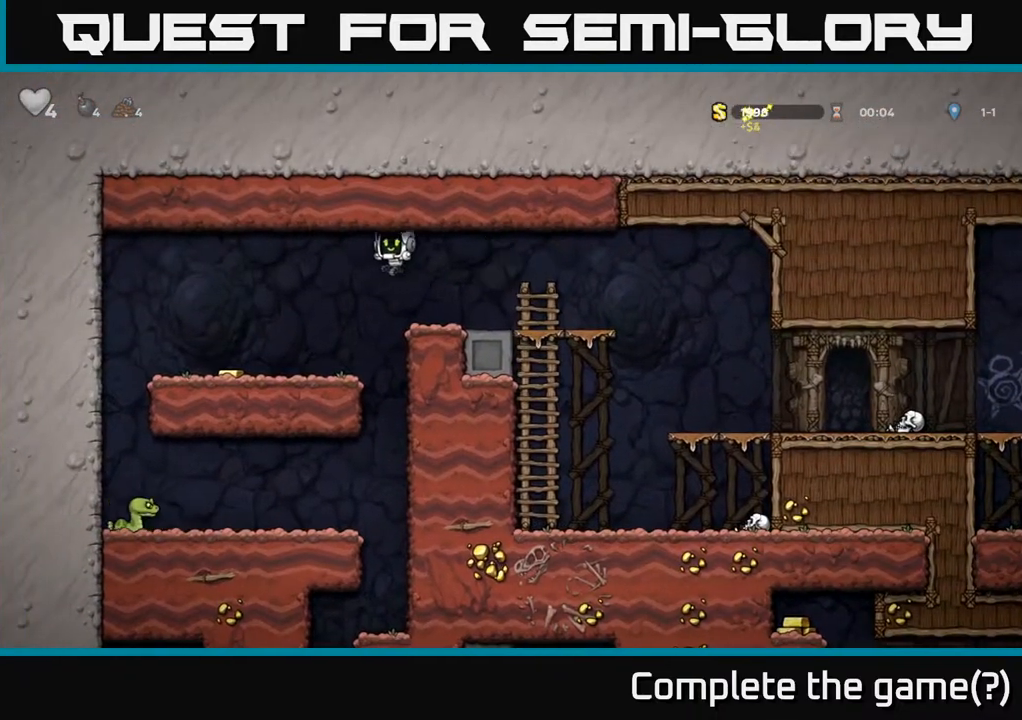
{"buttons": [], "left_stick": "left", "right_stick": "center", "events": []}
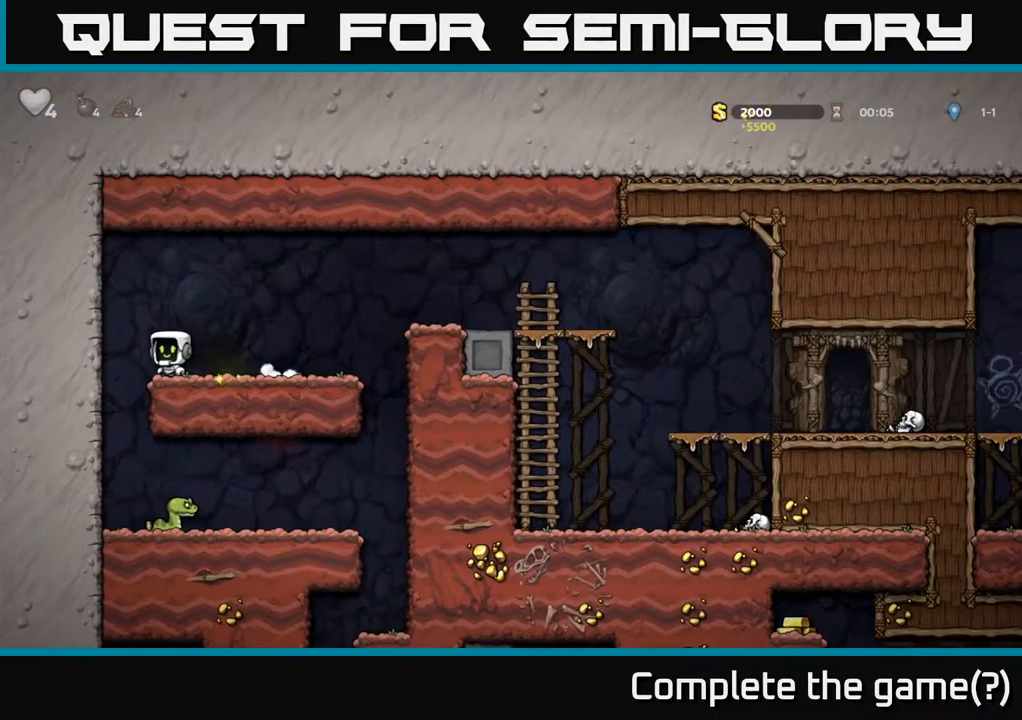
{"buttons": [], "left_stick": "left", "right_stick": "center", "events": [[183, "left_stick", "right"], [233, "X", "down"], [317, "X", "up"], [417, "left_stick", "left"]]}
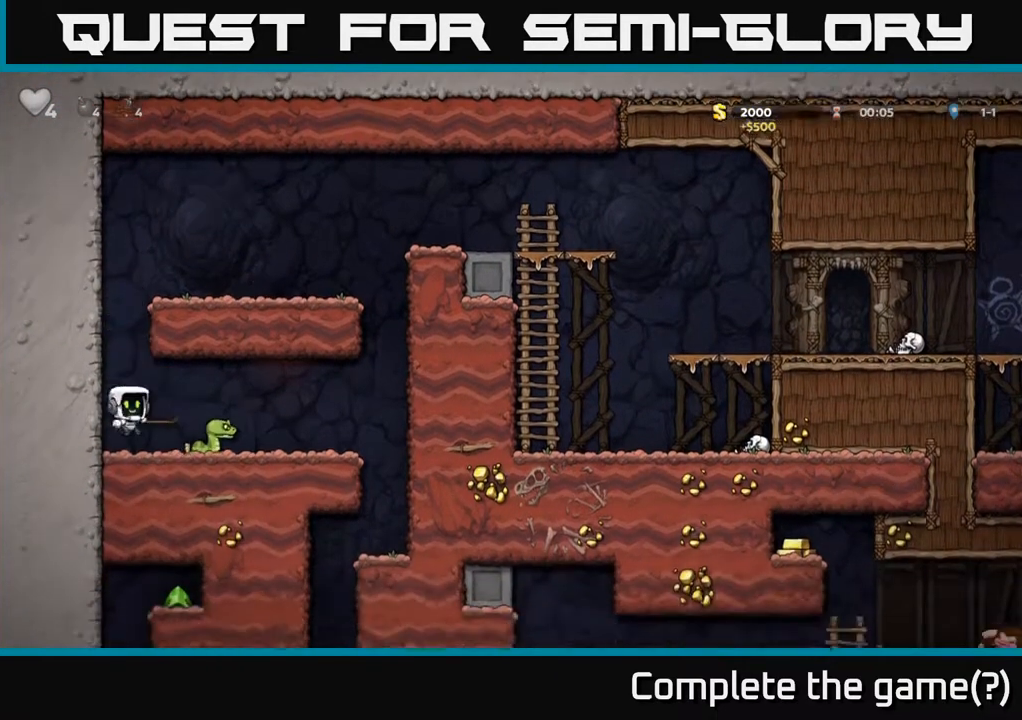
{"buttons": [], "left_stick": "right", "right_stick": "center", "events": [[67, "left_stick", "center"], [217, "left_stick", "right"], [300, "left_stick", "center"], [400, "left_stick", "right"], [450, "X", "down"], [500, "X", "up"]]}
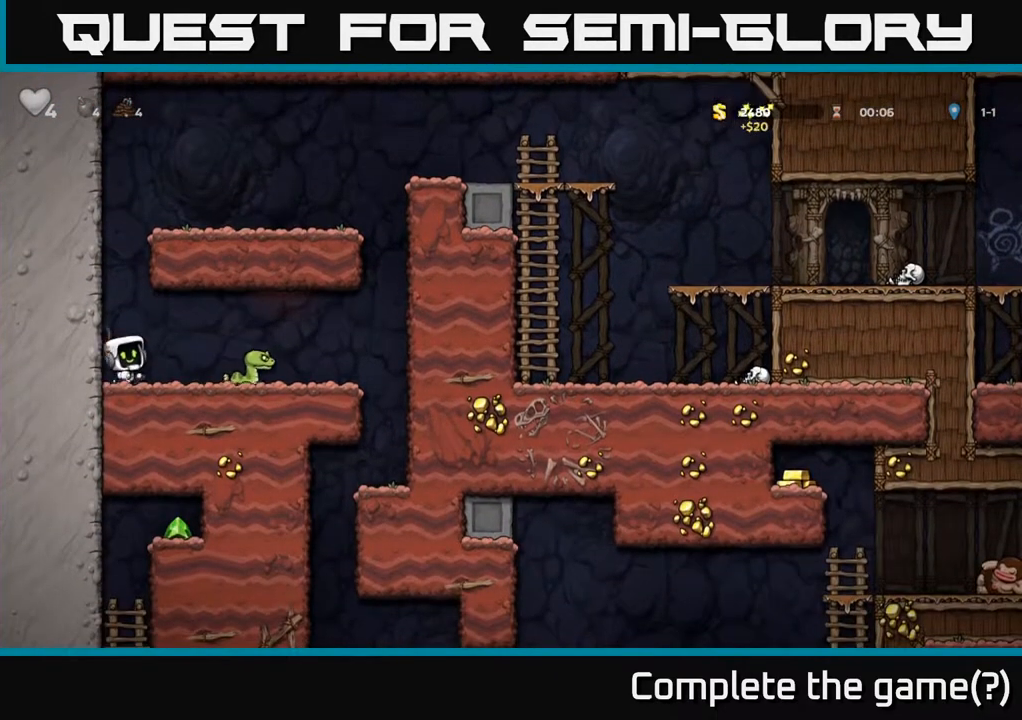
{"buttons": [], "left_stick": "right", "right_stick": "center", "events": [[133, "left_stick", "up"], [183, "left_stick", "left"], [333, "left_stick", "center"], [433, "left_stick", "right"]]}
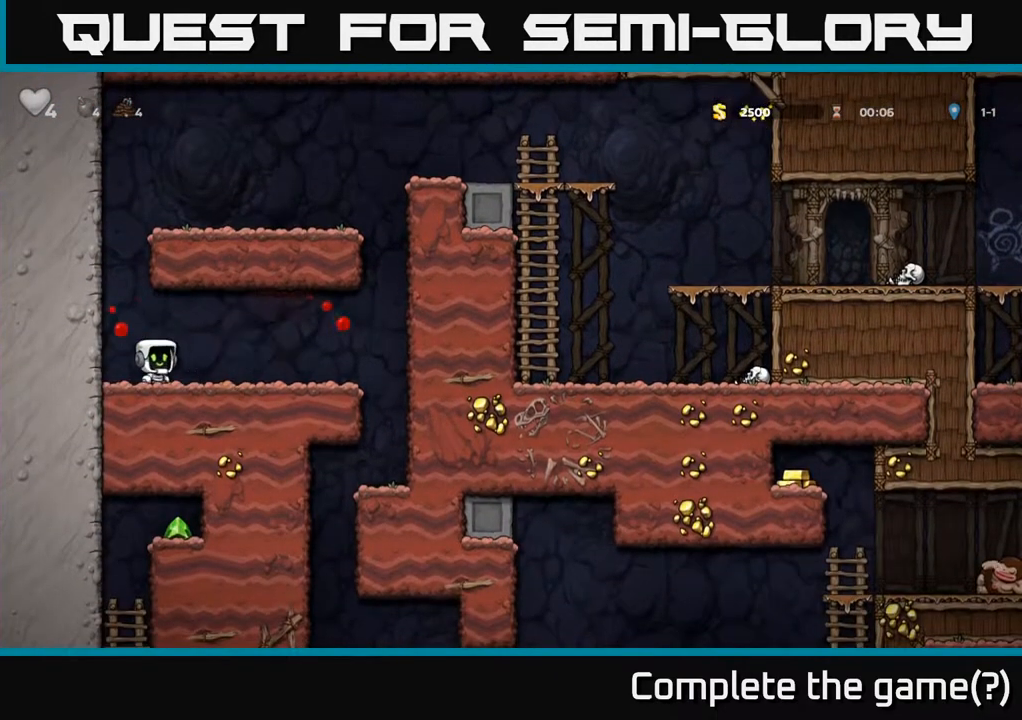
{"buttons": [], "left_stick": "right", "right_stick": "center", "events": [[67, "A", "down"], [350, "A", "up"]]}
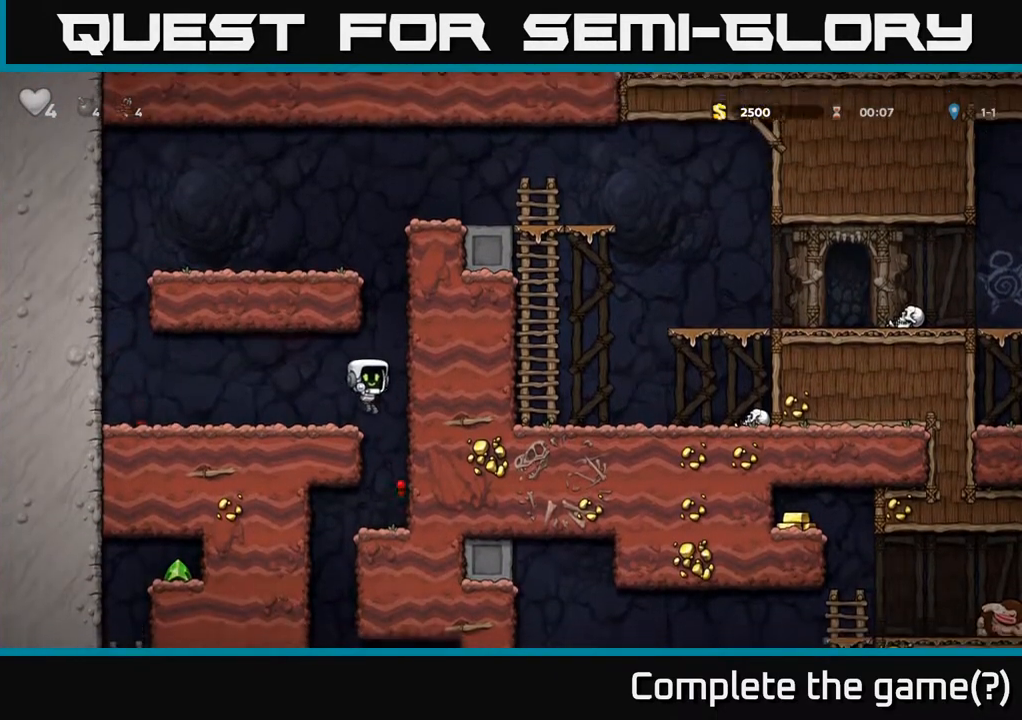
{"buttons": [], "left_stick": "left", "right_stick": "center", "events": [[283, "left_stick", "left"]]}
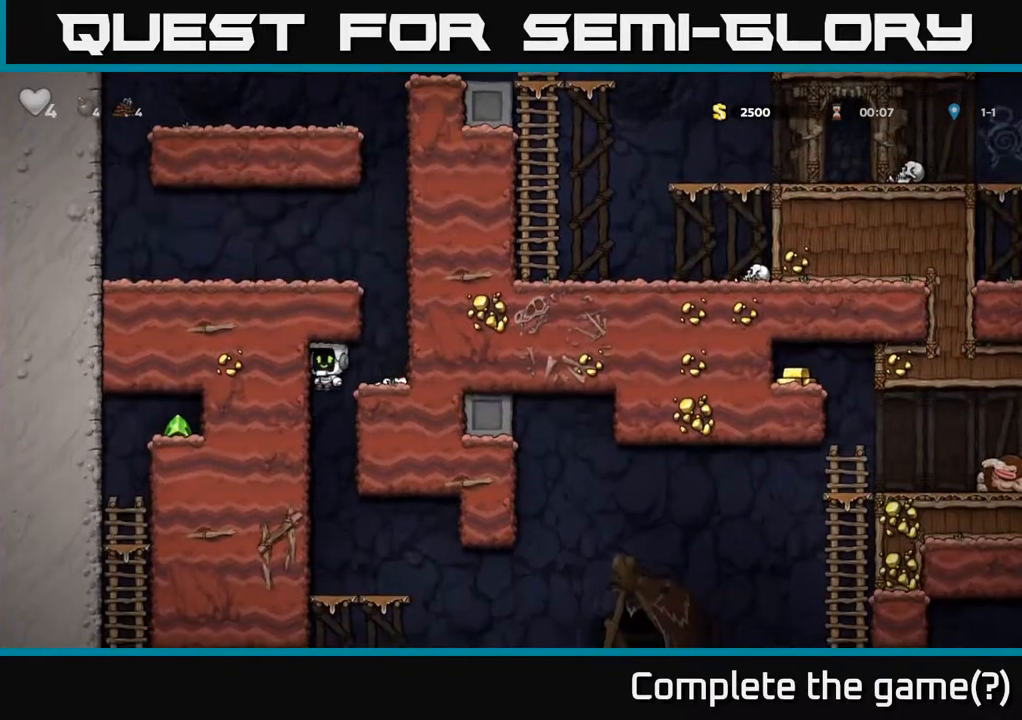
{"buttons": [], "left_stick": "center", "right_stick": "center", "events": [[50, "left_stick", "right"], [233, "left_stick", "down"], [250, "A", "down"], [400, "left_stick", "center"], [417, "A", "up"]]}
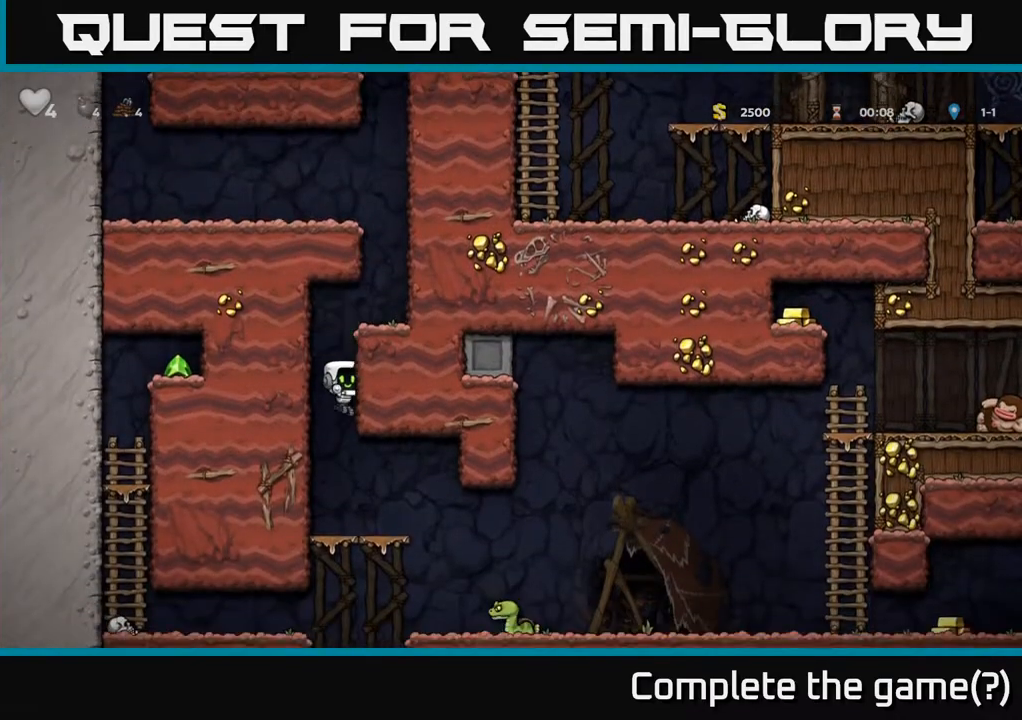
{"buttons": [], "left_stick": "center", "right_stick": "center", "events": [[233, "left_stick", "right"], [500, "left_stick", "center"]]}
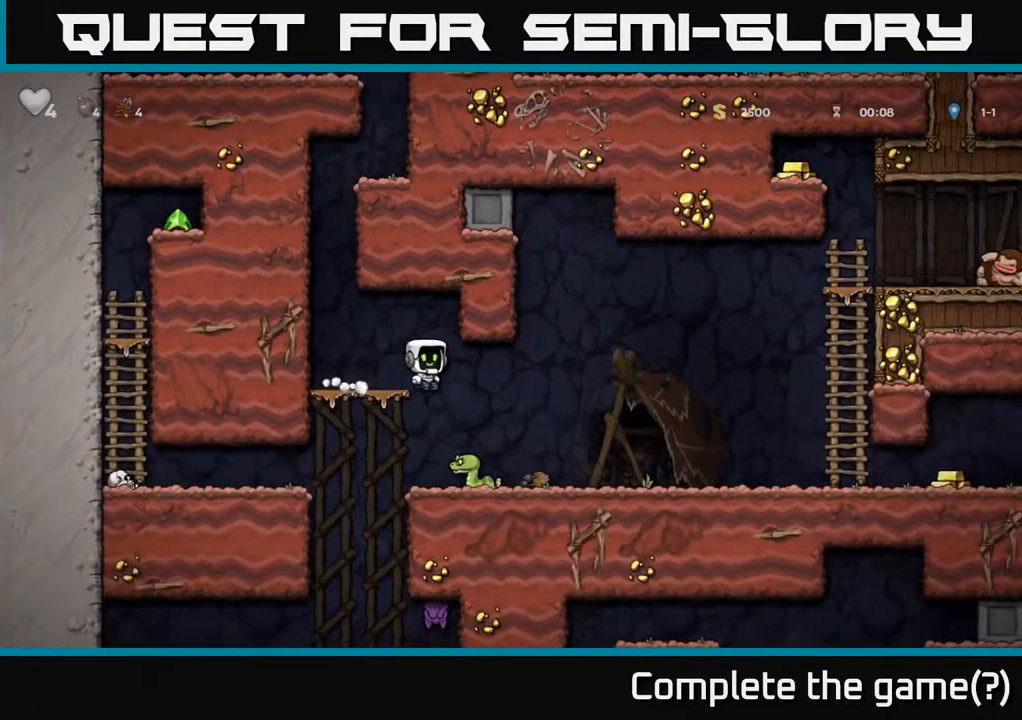
{"buttons": [], "left_stick": "center", "right_stick": "center", "events": [[267, "A", "down"], [483, "A", "up"]]}
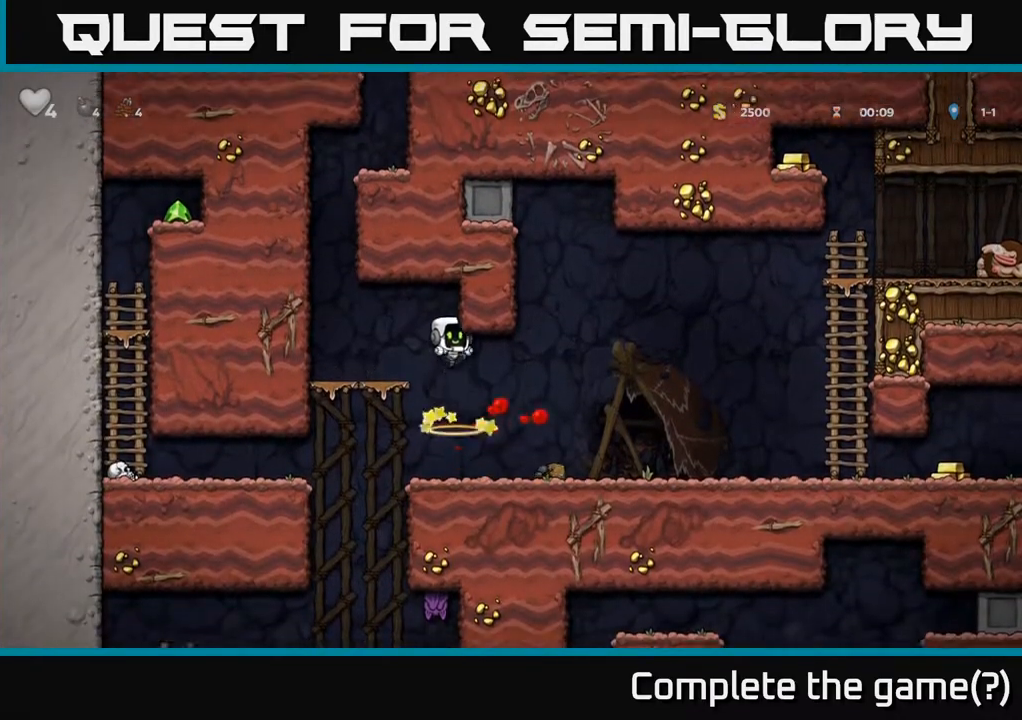
{"buttons": [], "left_stick": "left", "right_stick": "center", "events": [[400, "left_stick", "left"]]}
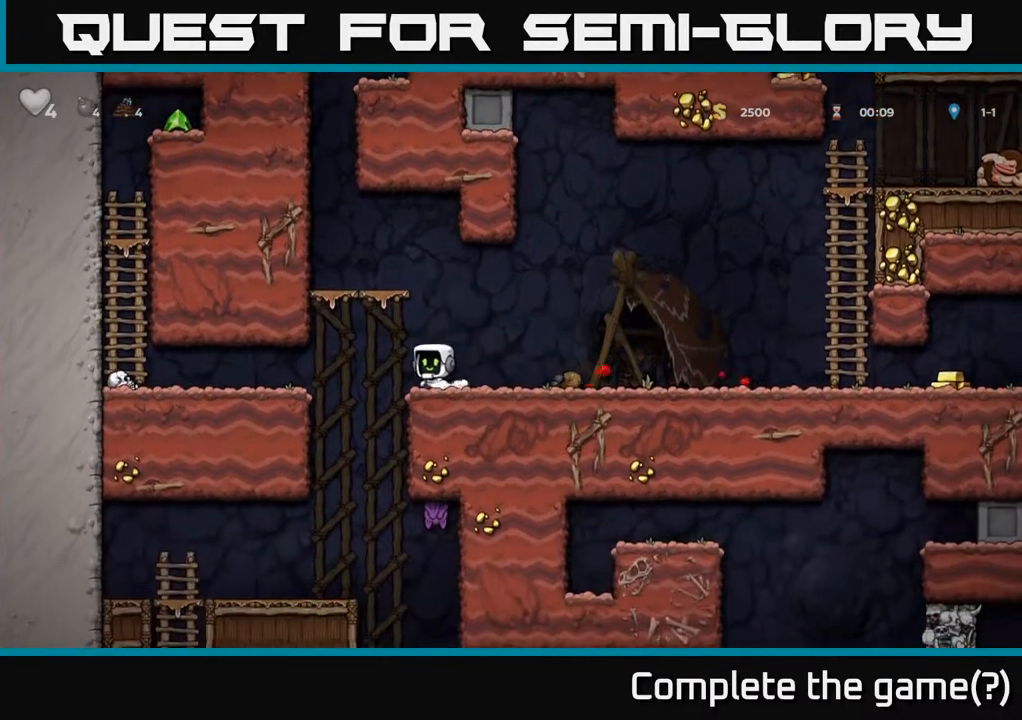
{"buttons": [], "left_stick": "left", "right_stick": "center", "events": [[33, "A", "down"], [167, "A", "up"]]}
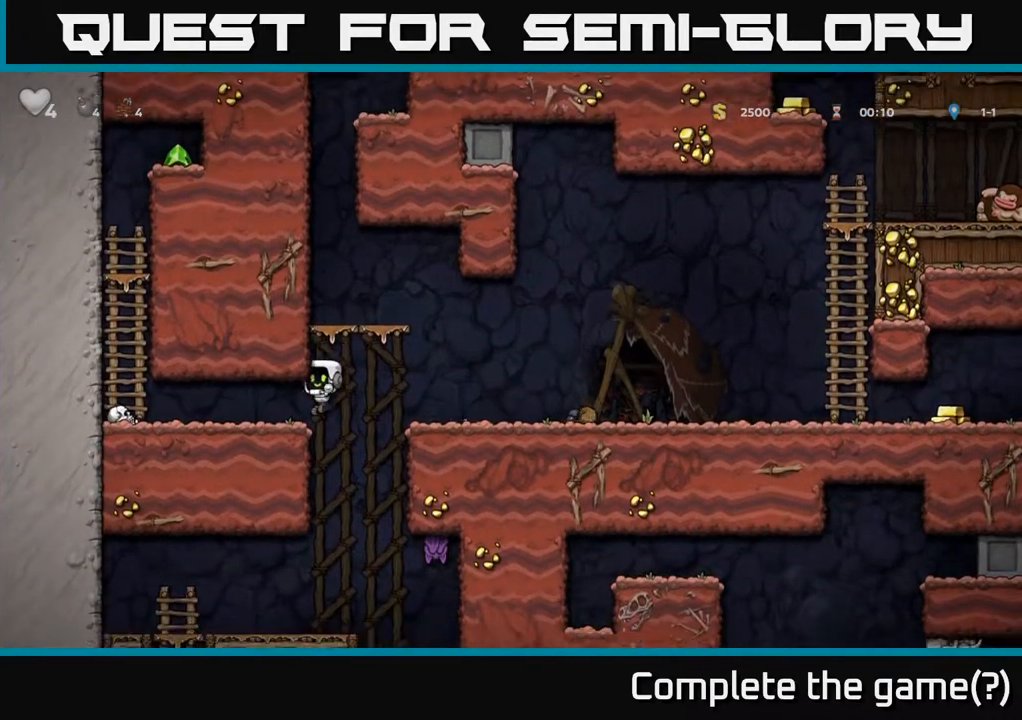
{"buttons": ["X"], "left_stick": "center", "right_stick": "center", "events": [[167, "left_stick", "center"], [400, "X", "down"]]}
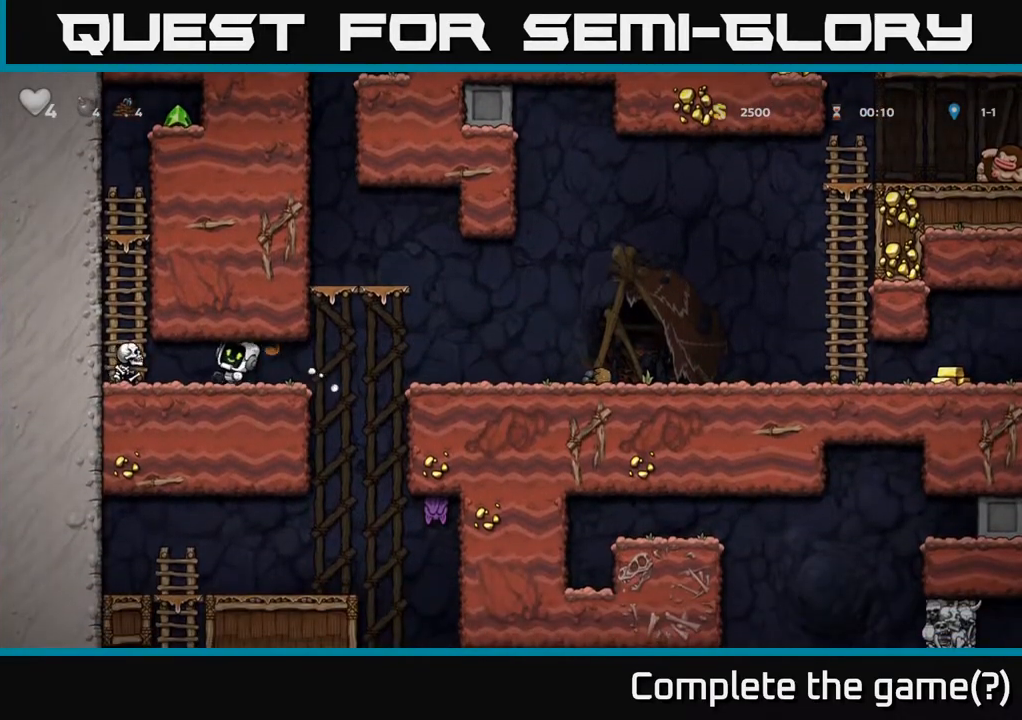
{"buttons": [], "left_stick": "center", "right_stick": "center", "events": [[67, "X", "up"], [83, "left_stick", "left"], [250, "left_stick", "center"]]}
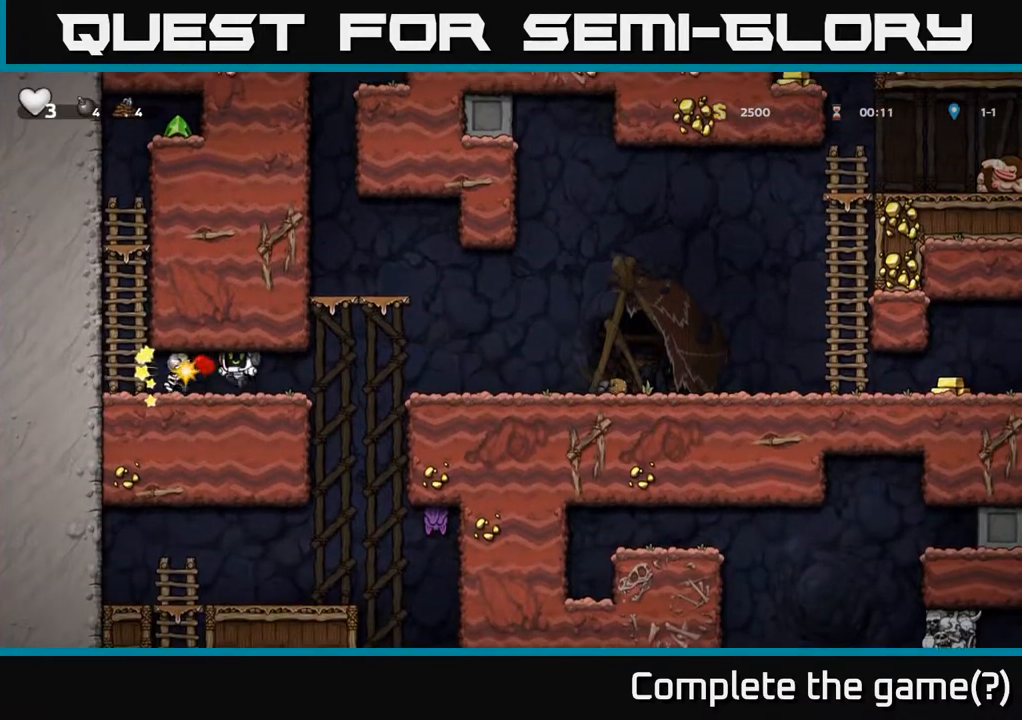
{"buttons": [], "left_stick": "left", "right_stick": "center", "events": [[233, "X", "down"], [233, "left_stick", "left"], [333, "X", "up"]]}
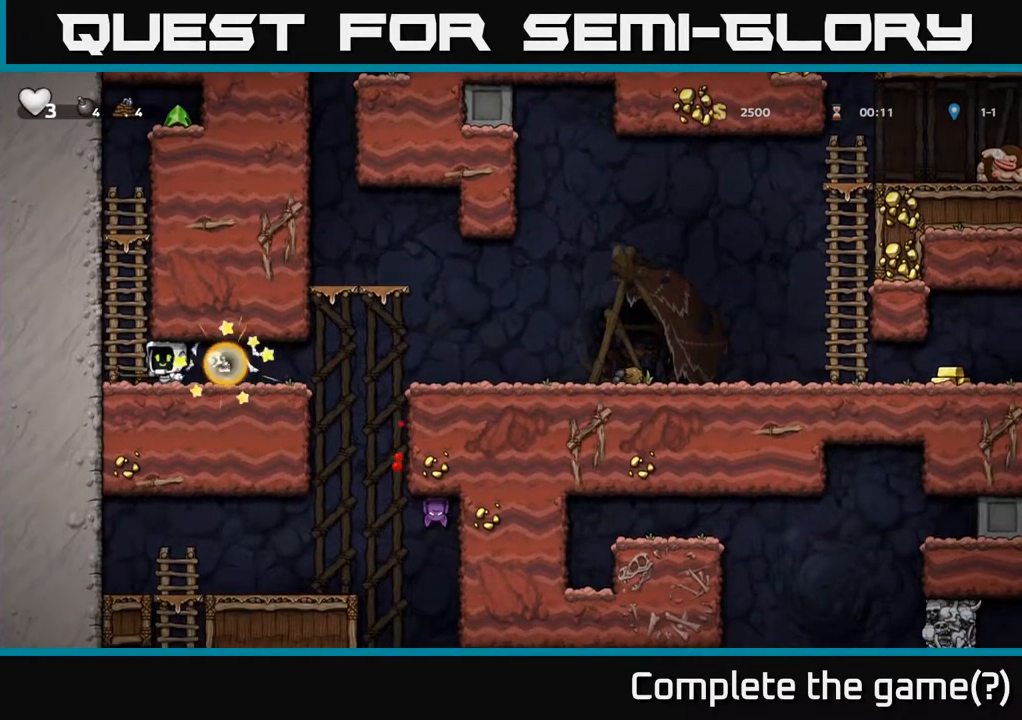
{"buttons": [], "left_stick": "center", "right_stick": "center", "events": [[33, "left_stick", "right"], [233, "left_stick", "center"]]}
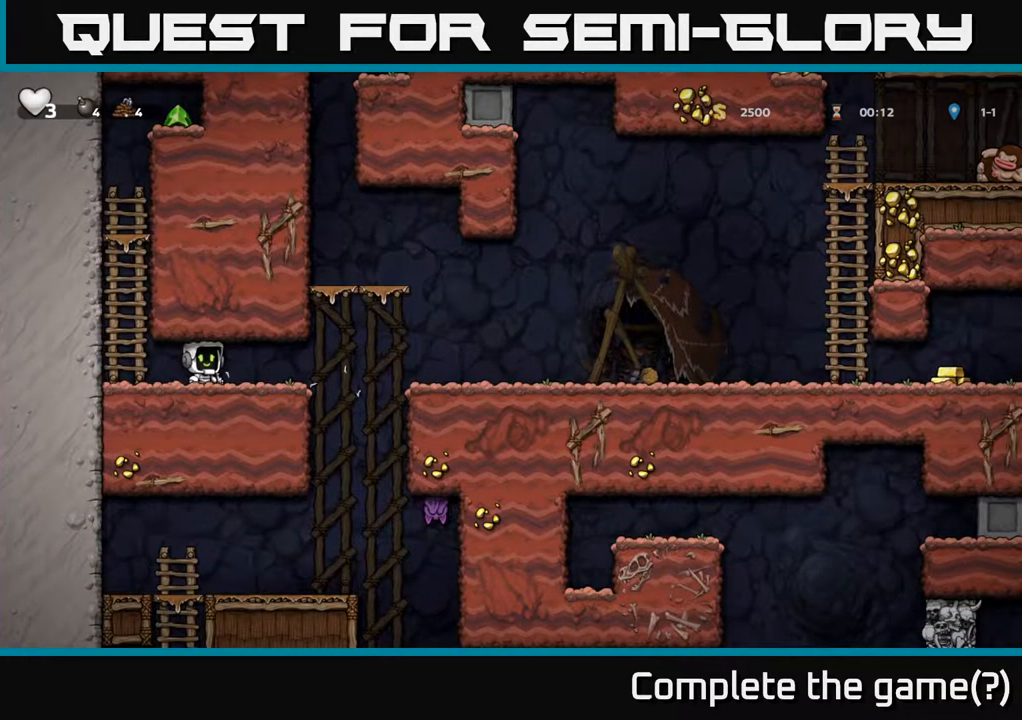
{"buttons": [], "left_stick": "up", "right_stick": "center", "events": [[17, "left_stick", "left"], [217, "A", "down"], [267, "left_stick", "up"], [433, "A", "up"]]}
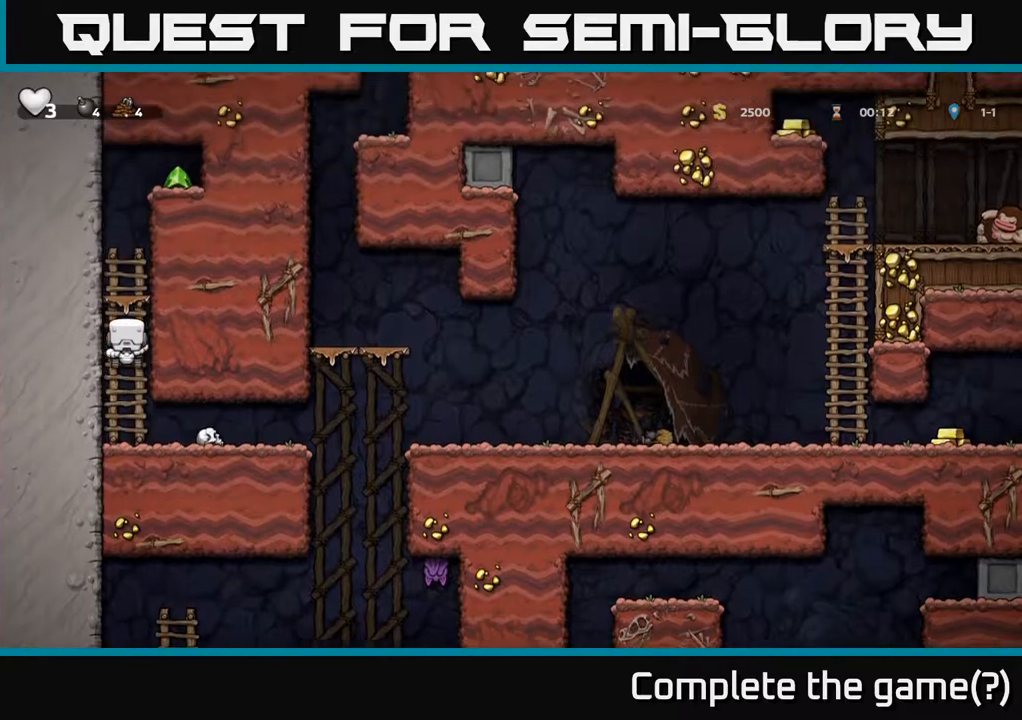
{"buttons": [], "left_stick": "right", "right_stick": "center", "events": [[283, "A", "down"], [283, "left_stick", "up-right"], [400, "left_stick", "right"], [483, "A", "up"]]}